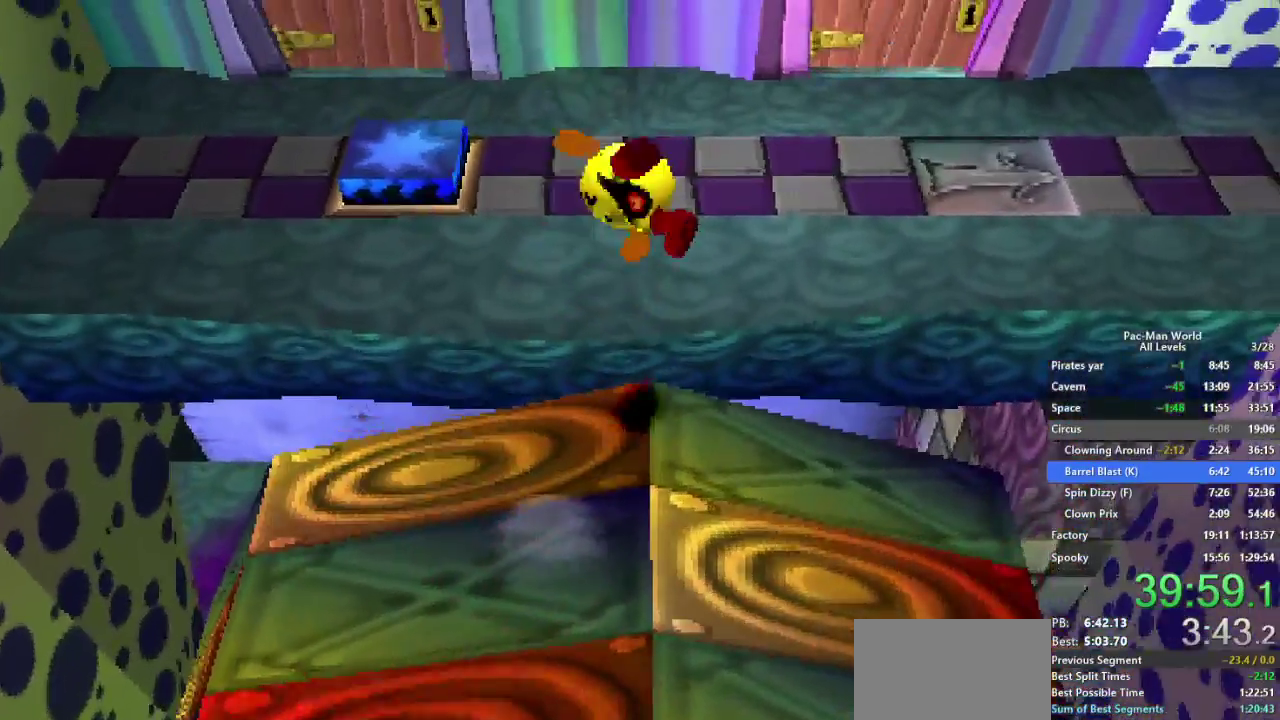
Gameplay with a controller (Xbox layout); each line is a JSON object with the inputs held at the frame after it. "events" lists button and stick changes between this image and that frame as [ms after this image, input, new state], when the widget could be followed in between. Not read: A B HOME L2 L3 R2 R3 SELECT START X Y.
{"buttons": [], "left_stick": "up-left", "right_stick": "center", "events": [[283, "left_stick", "up-left"]]}
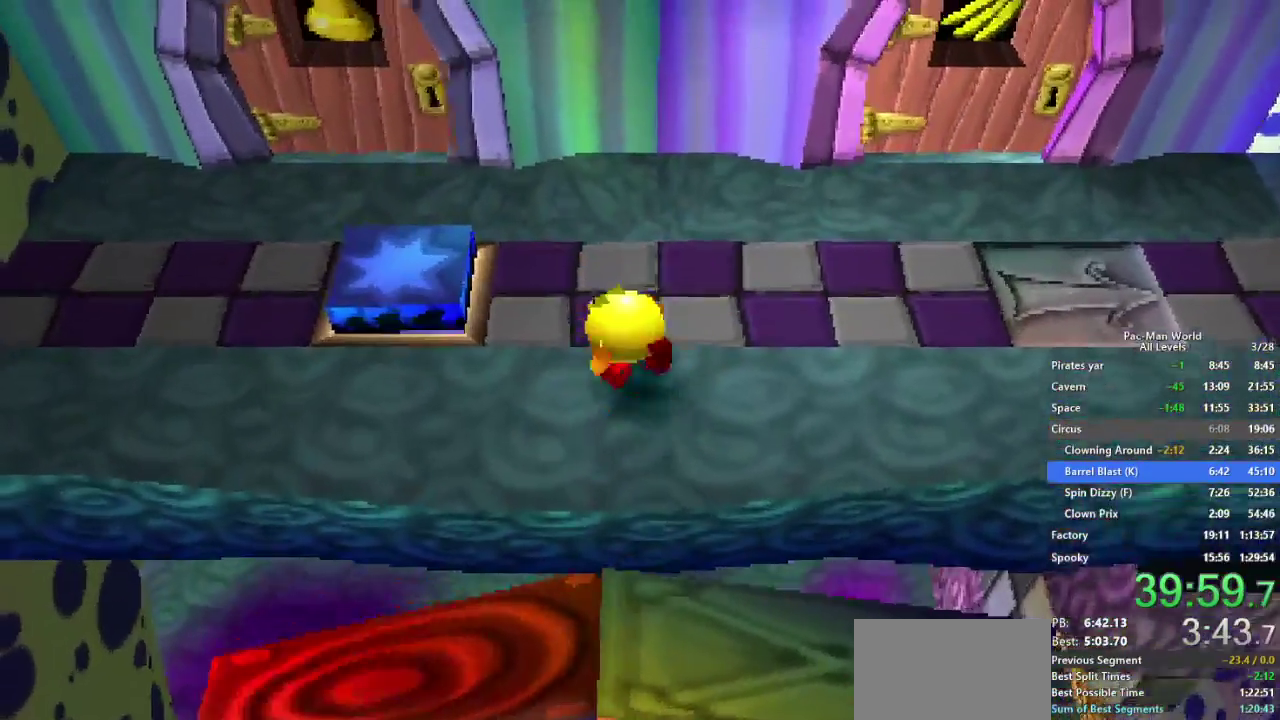
{"buttons": ["L1"], "left_stick": "up-right", "right_stick": "center"}
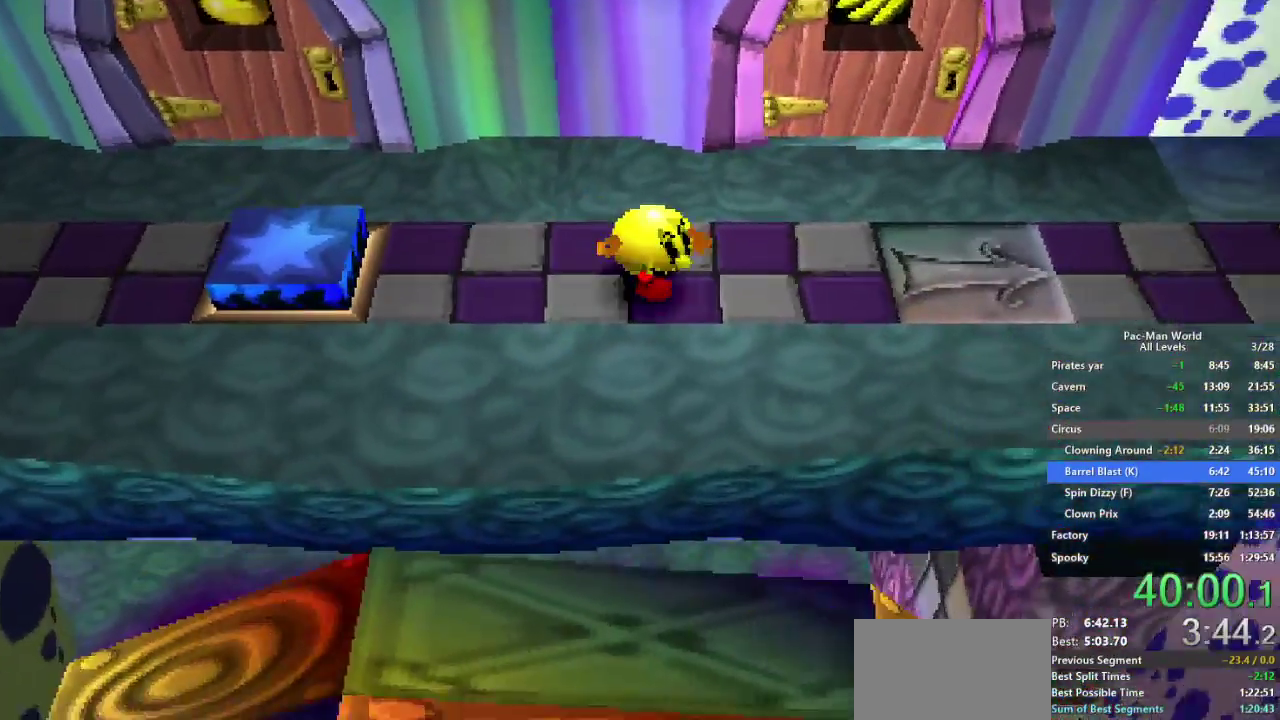
{"buttons": [], "left_stick": "up-right", "right_stick": "center", "events": [[33, "left_stick", "down-right"], [117, "left_stick", "up-right"], [133, "L1", "up"], [183, "left_stick", "right"], [233, "left_stick", "down-right"], [300, "left_stick", "up-right"], [367, "left_stick", "down-right"], [500, "left_stick", "up-right"]]}
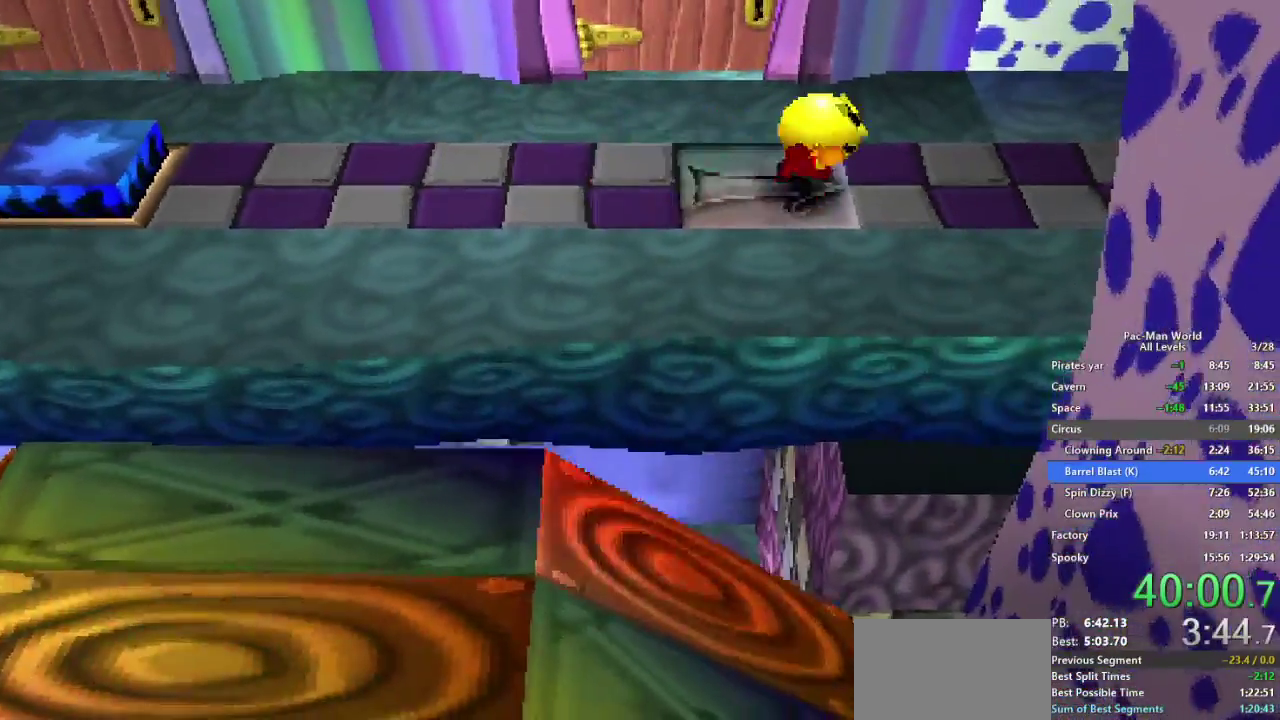
{"buttons": [], "left_stick": "right", "right_stick": "center", "events": [[67, "left_stick", "down-right"], [200, "left_stick", "up-right"], [283, "left_stick", "down-right"], [367, "left_stick", "up-right"], [450, "left_stick", "right"]]}
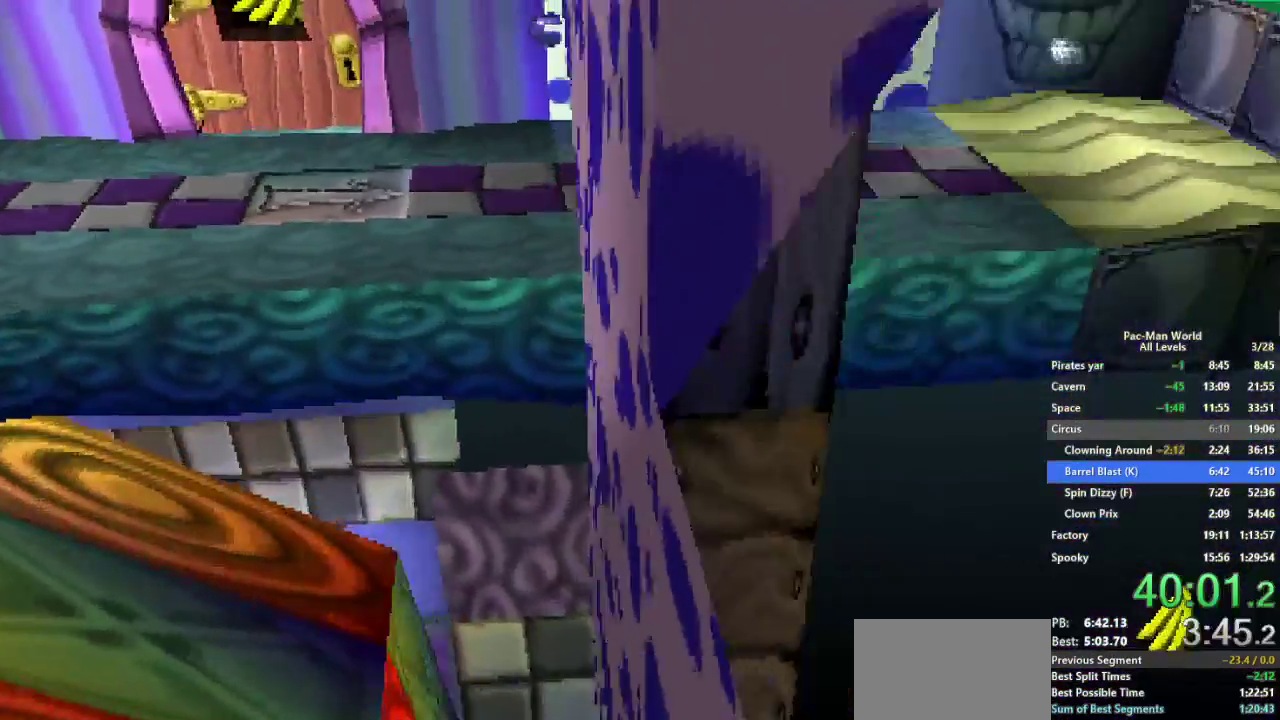
{"buttons": [], "left_stick": "down-left", "right_stick": "center", "events": [[250, "left_stick", "left"], [400, "left_stick", "up-left"], [483, "left_stick", "down-left"]]}